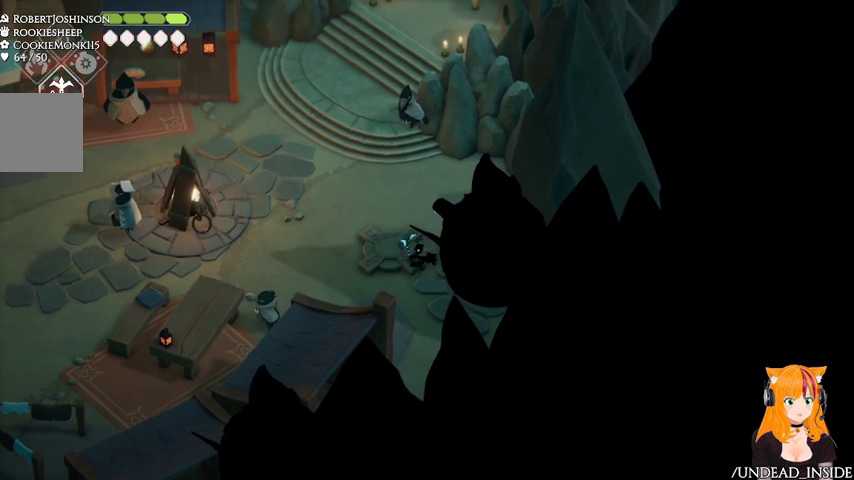
Gameplay with a controller (Xbox layout); each line is a JSON object with the inputs held at the frame after it (dt_ms = milliseconds from this image to that frame). "events" lists button and stick changes between this image and that frame as [ms after this image, input, new state], when the widget could be followed in between. Not read: L3 R3.
{"dt_ms": 500, "buttons": [], "left_stick": "center", "right_stick": "center", "events": []}
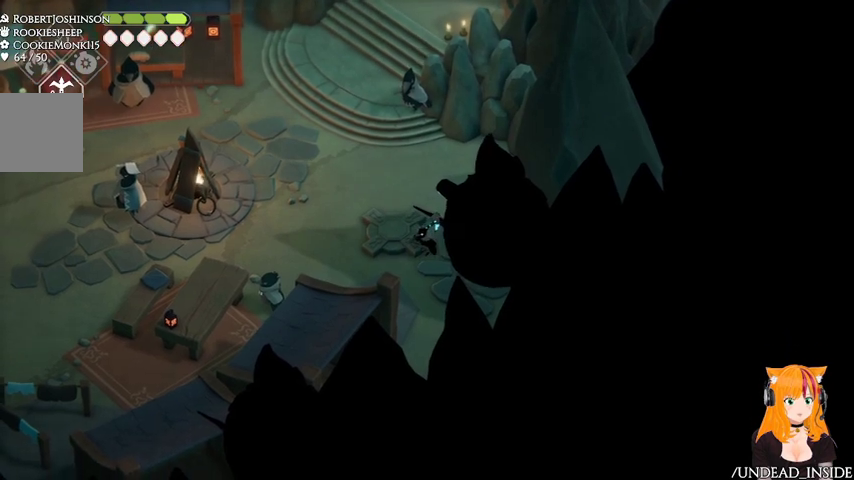
{"dt_ms": 500, "buttons": [], "left_stick": "center", "right_stick": "center", "events": [[67, "left_stick", "up-left"], [233, "left_stick", "center"]]}
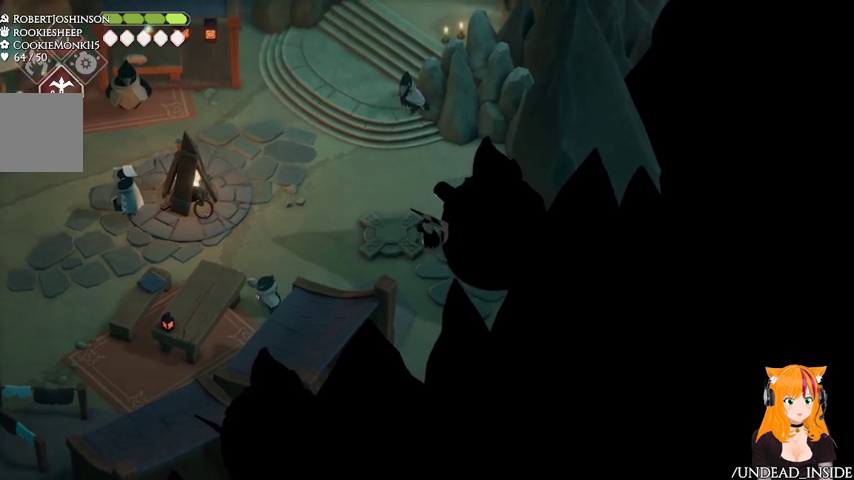
{"dt_ms": 500, "buttons": [], "left_stick": "left", "right_stick": "center", "events": [[67, "left_stick", "up"], [267, "L1", "down"], [367, "L1", "up"], [467, "left_stick", "left"]]}
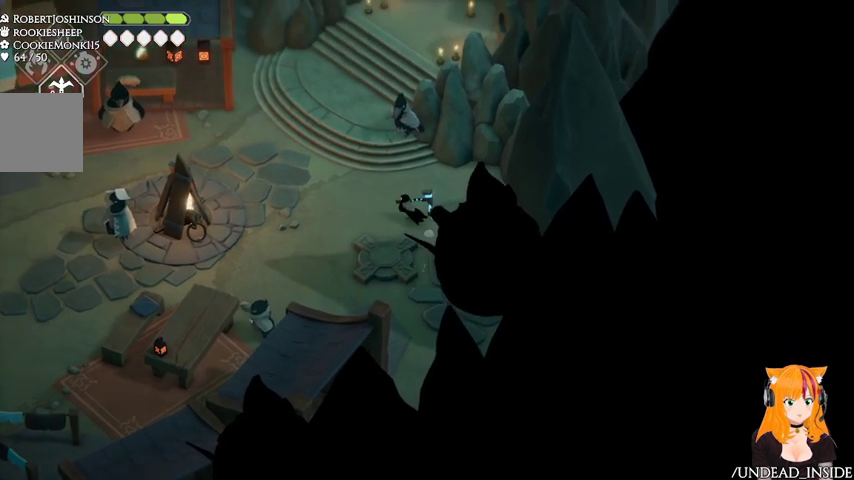
{"dt_ms": 500, "buttons": ["DPAD_RIGHT"], "left_stick": "center", "right_stick": "center", "events": [[33, "left_stick", "center"], [167, "left_stick", "down"], [267, "DPAD_UP", "down"], [267, "R1", "down"], [333, "R1", "up"], [367, "DPAD_RIGHT", "down"], [367, "DPAD_UP", "up"], [467, "left_stick", "center"]]}
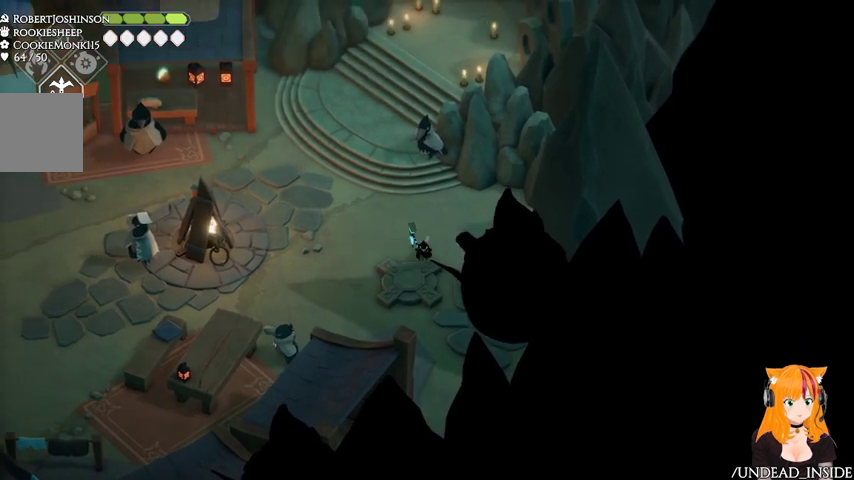
{"dt_ms": 500, "buttons": [], "left_stick": "left", "right_stick": "center", "events": [[33, "DPAD_RIGHT", "up"], [167, "L2", "down"], [267, "L2", "up"], [367, "left_stick", "left"]]}
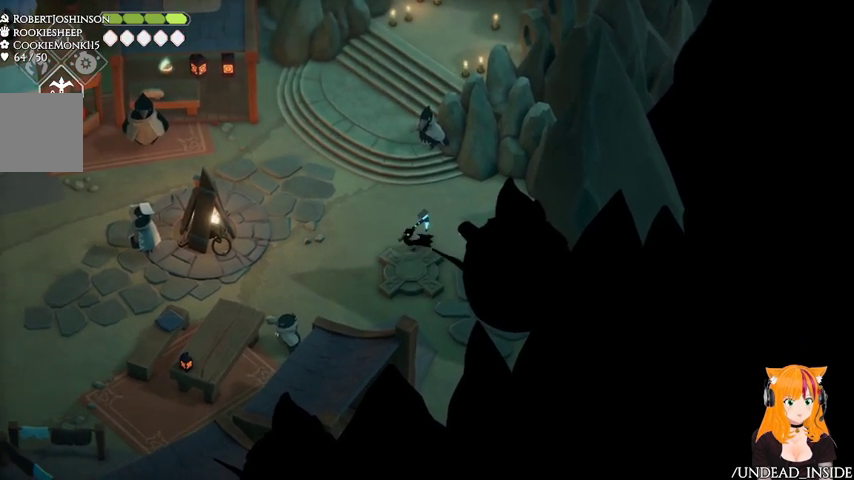
{"dt_ms": 500, "buttons": [], "left_stick": "center", "right_stick": "center"}
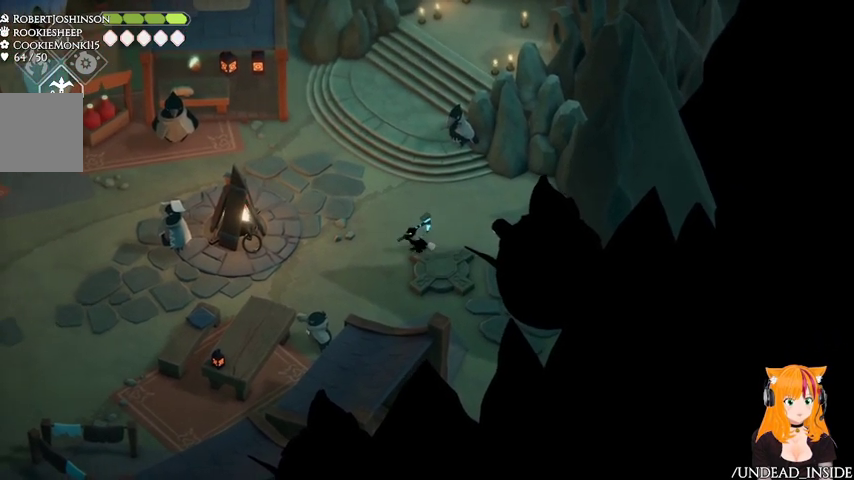
{"dt_ms": 1000, "buttons": [], "left_stick": "center", "right_stick": "center"}
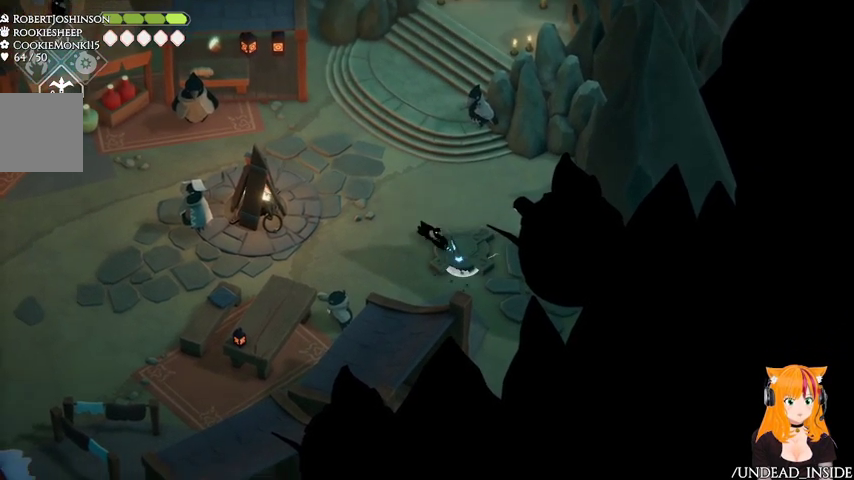
{"dt_ms": 500, "buttons": ["R2"], "left_stick": "right", "right_stick": "center", "events": [[133, "left_stick", "right"], [233, "R2", "down"]]}
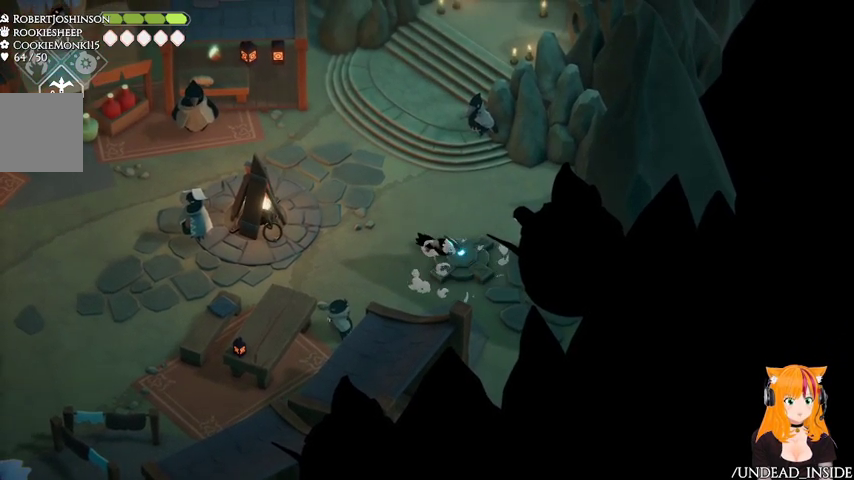
{"dt_ms": 500, "buttons": ["R2"], "left_stick": "right", "right_stick": "center", "events": []}
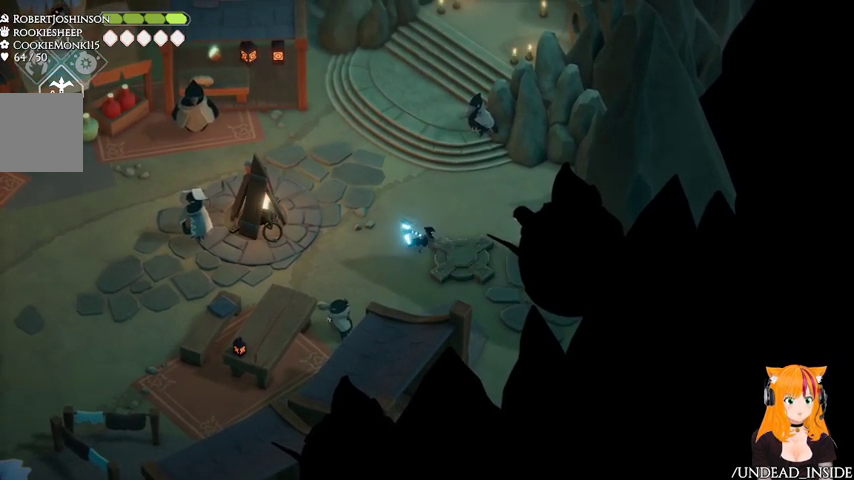
{"dt_ms": 500, "buttons": ["R2"], "left_stick": "right", "right_stick": "center", "events": []}
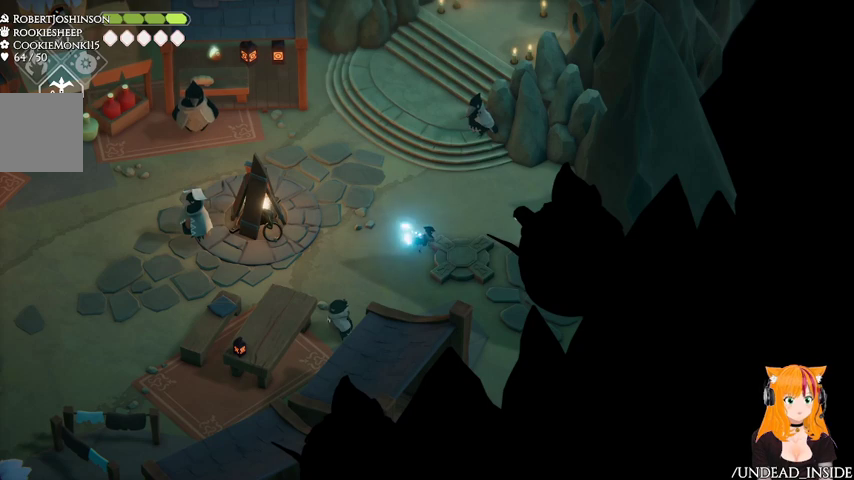
{"dt_ms": 500, "buttons": [], "left_stick": "right", "right_stick": "center", "events": [[367, "R2", "up"]]}
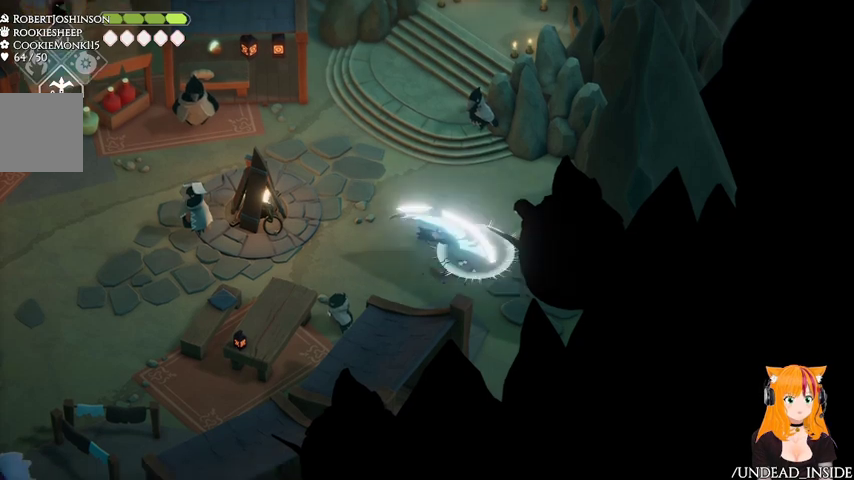
{"dt_ms": 500, "buttons": [], "left_stick": "center", "right_stick": "center", "events": [[467, "left_stick", "center"]]}
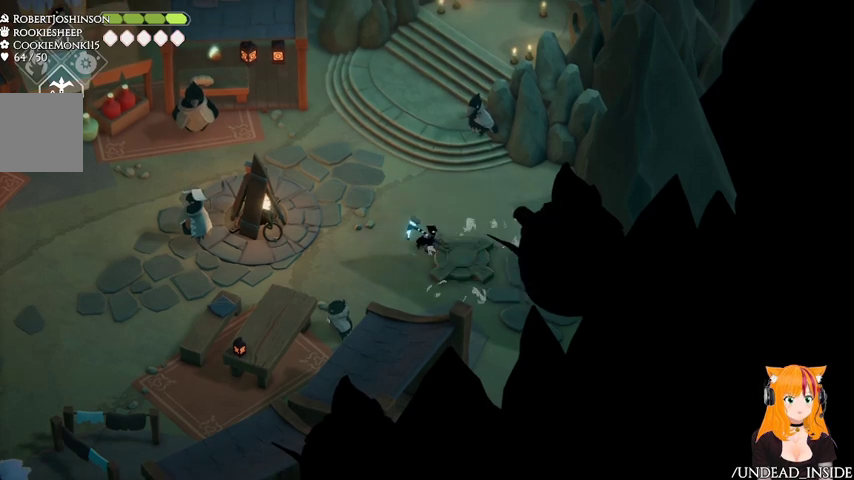
{"dt_ms": 500, "buttons": [], "left_stick": "up-left", "right_stick": "center", "events": [[67, "left_stick", "left"], [133, "left_stick", "up-left"]]}
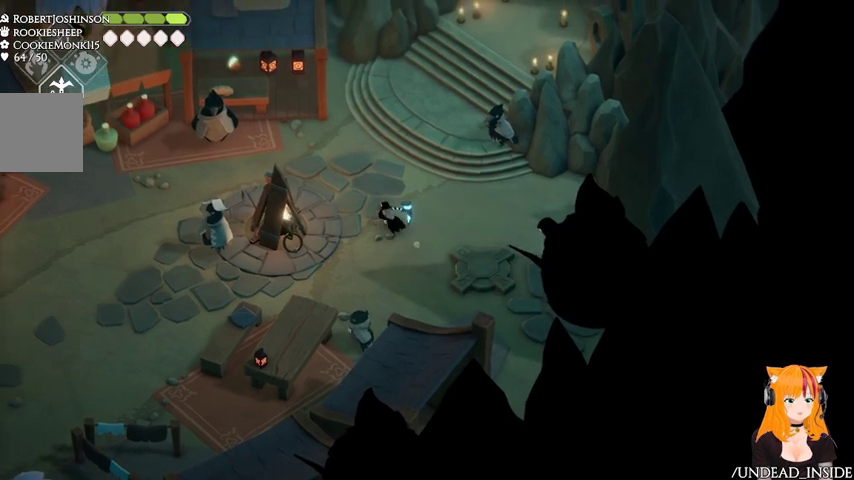
{"dt_ms": 500, "buttons": [], "left_stick": "up-left", "right_stick": "up", "events": [[367, "right_stick", "up"]]}
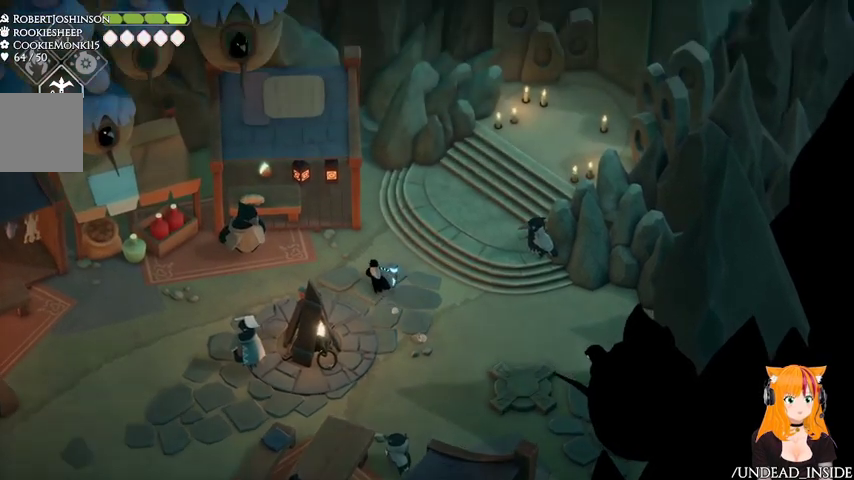
{"dt_ms": 500, "buttons": [], "left_stick": "left", "right_stick": "up", "events": [[167, "left_stick", "center"], [500, "left_stick", "left"]]}
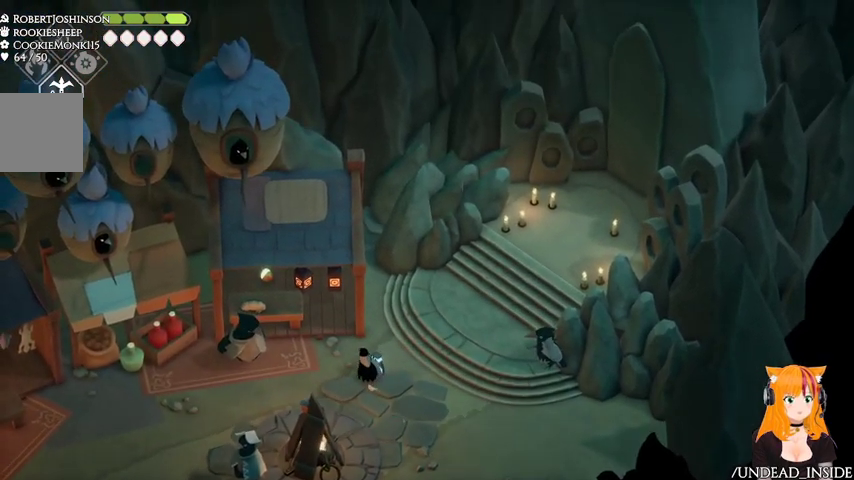
{"dt_ms": 500, "buttons": [], "left_stick": "left", "right_stick": "up", "events": []}
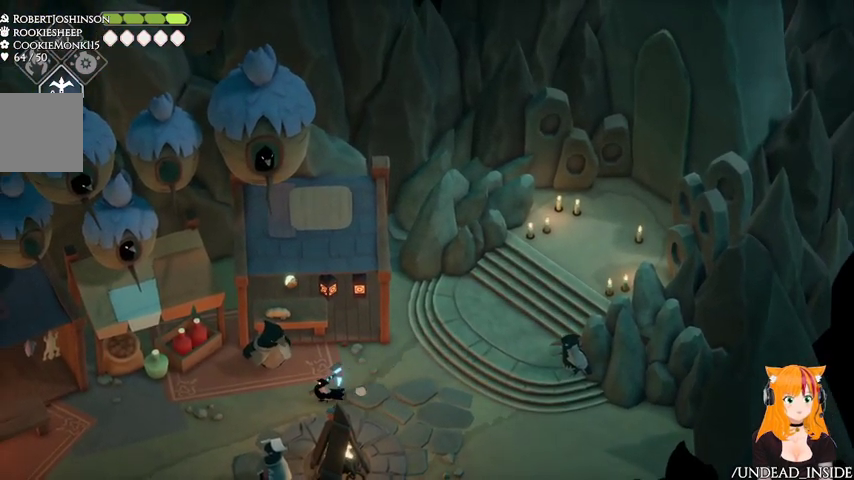
{"dt_ms": 500, "buttons": [], "left_stick": "down-left", "right_stick": "up", "events": [[67, "left_stick", "down-left"]]}
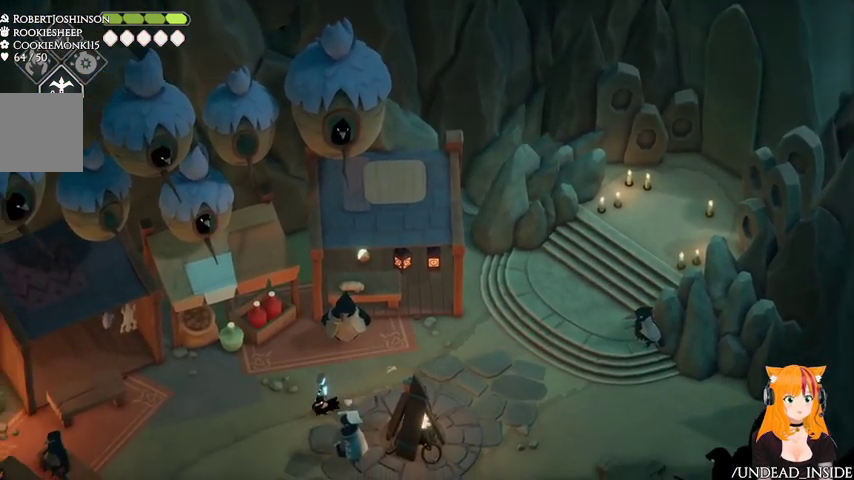
{"dt_ms": 500, "buttons": [], "left_stick": "down-left", "right_stick": "center", "events": [[367, "right_stick", "center"]]}
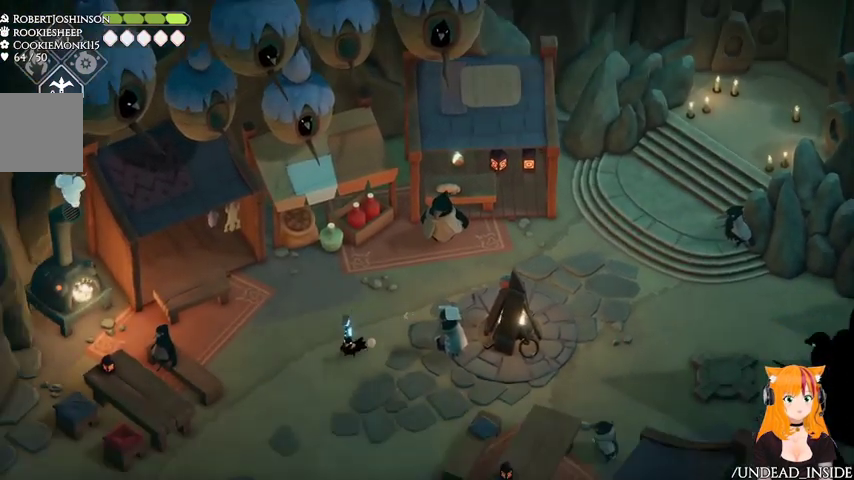
{"dt_ms": 500, "buttons": [], "left_stick": "down-left", "right_stick": "center", "events": [[33, "A", "down"], [167, "A", "up"]]}
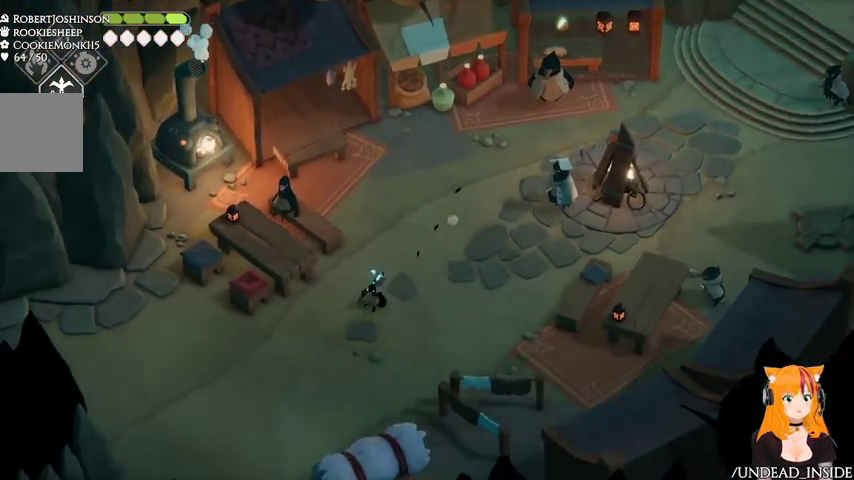
{"dt_ms": 500, "buttons": ["A"], "left_stick": "down-left", "right_stick": "center", "events": [[467, "A", "down"]]}
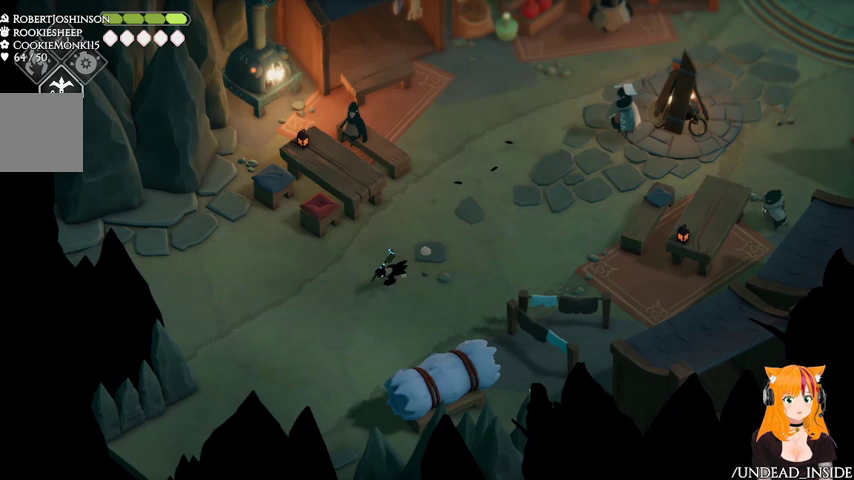
{"dt_ms": 500, "buttons": [], "left_stick": "down-left", "right_stick": "center", "events": [[133, "A", "up"]]}
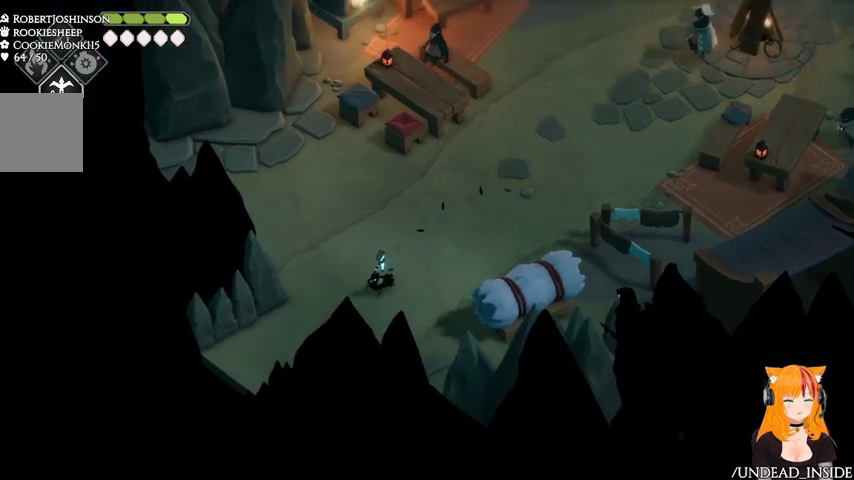
{"dt_ms": 500, "buttons": ["A"], "left_stick": "down-left", "right_stick": "center", "events": [[267, "A", "down"]]}
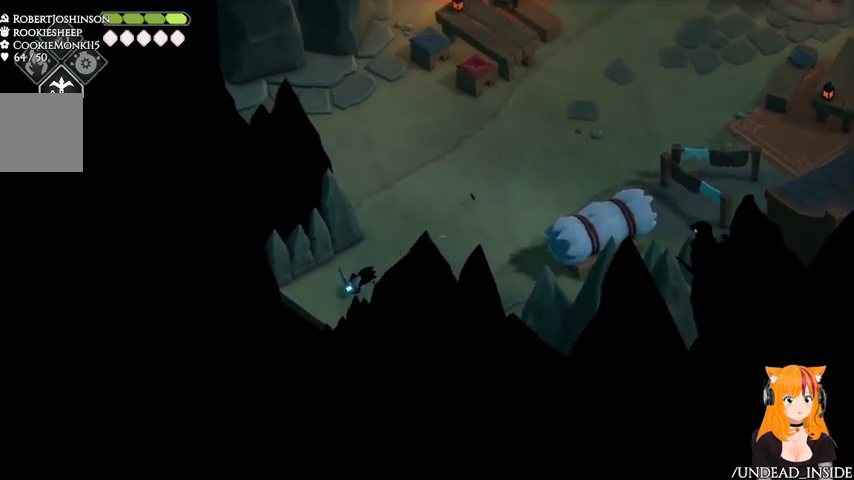
{"dt_ms": 500, "buttons": [], "left_stick": "down-left", "right_stick": "center", "events": [[367, "A", "up"]]}
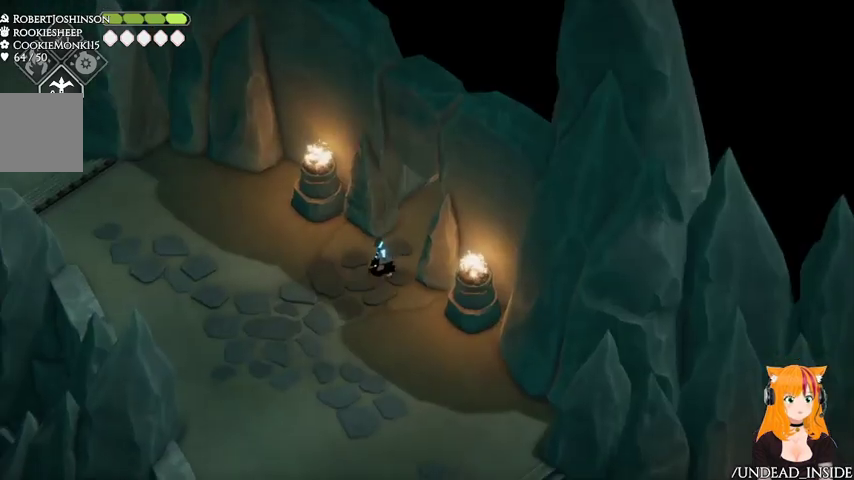
{"dt_ms": 500, "buttons": [], "left_stick": "down", "right_stick": "center", "events": [[467, "left_stick", "down"]]}
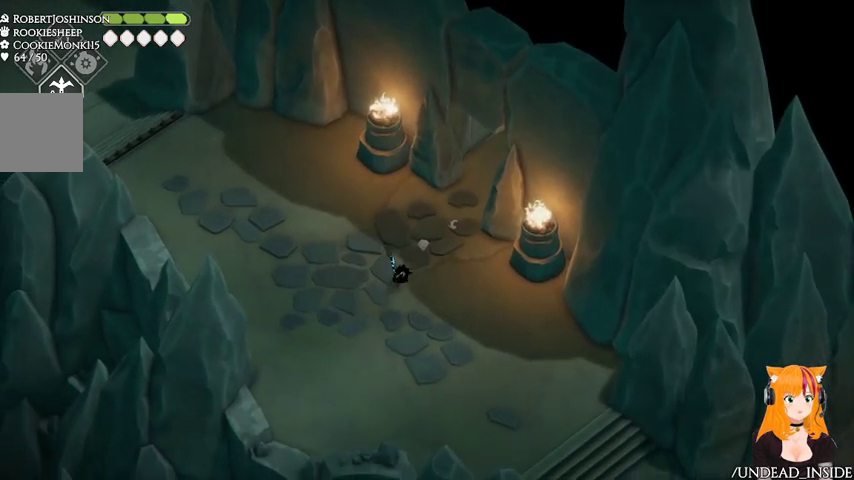
{"dt_ms": 500, "buttons": ["A"], "left_stick": "down-right", "right_stick": "center", "events": [[267, "left_stick", "down-right"], [333, "A", "down"]]}
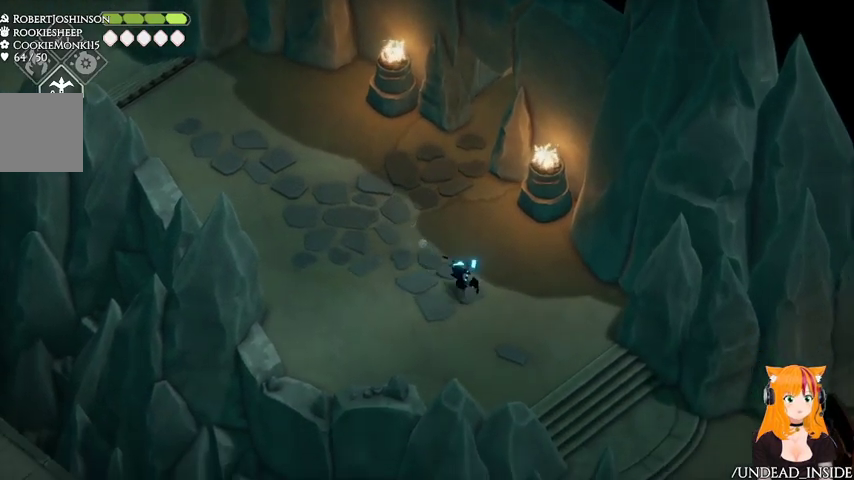
{"dt_ms": 500, "buttons": ["A"], "left_stick": "down-right", "right_stick": "center", "events": []}
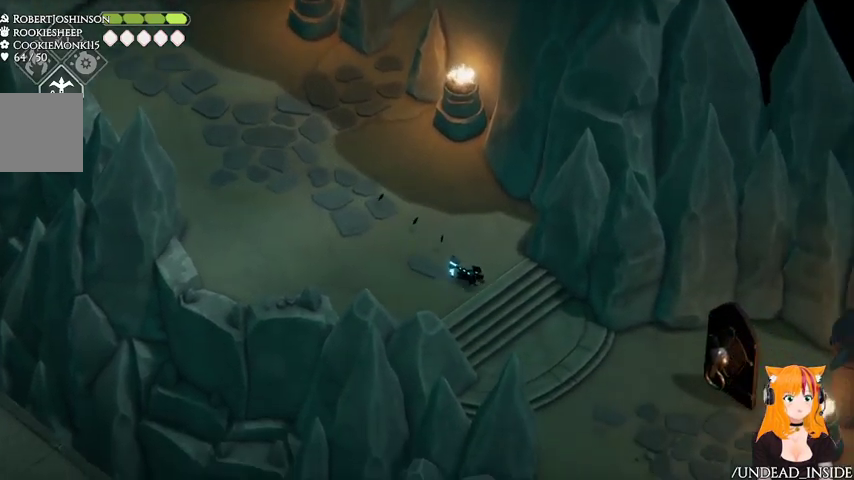
{"dt_ms": 500, "buttons": [], "left_stick": "down-right", "right_stick": "center", "events": [[33, "A", "up"]]}
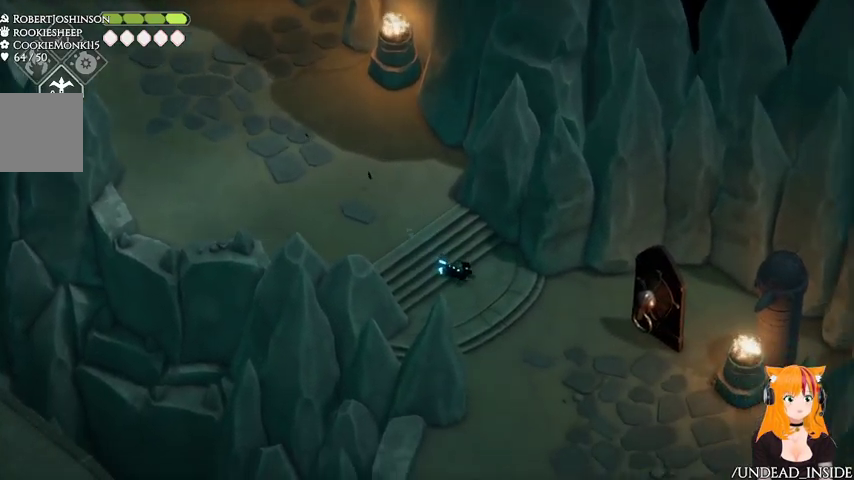
{"dt_ms": 500, "buttons": [], "left_stick": "down-right", "right_stick": "center", "events": []}
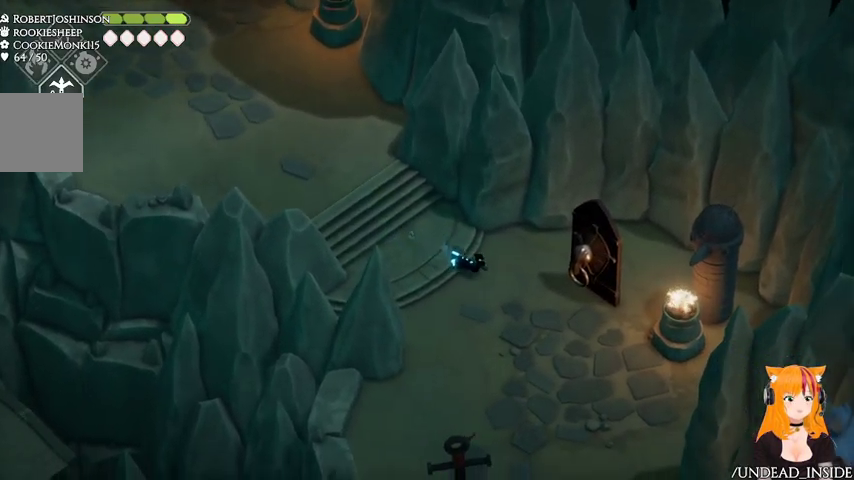
{"dt_ms": 500, "buttons": [], "left_stick": "right", "right_stick": "center", "events": [[433, "left_stick", "right"]]}
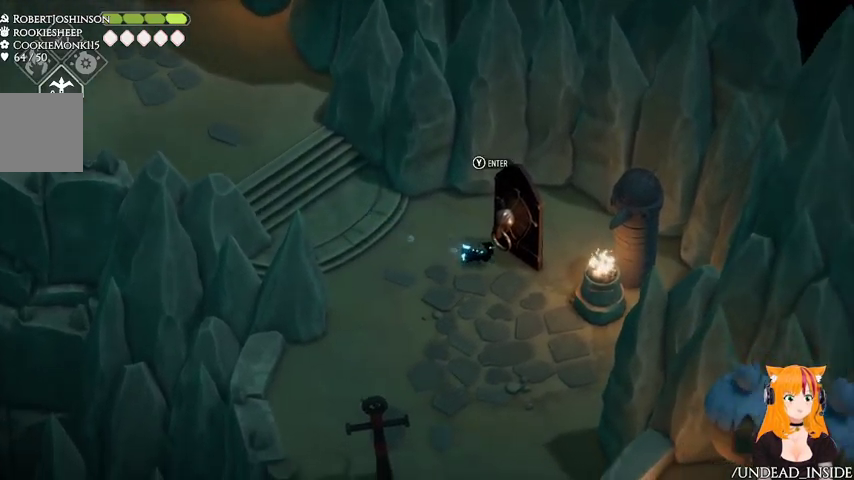
{"dt_ms": 500, "buttons": [], "left_stick": "center", "right_stick": "center", "events": [[67, "Y", "down"], [100, "left_stick", "center"], [133, "Y", "up"]]}